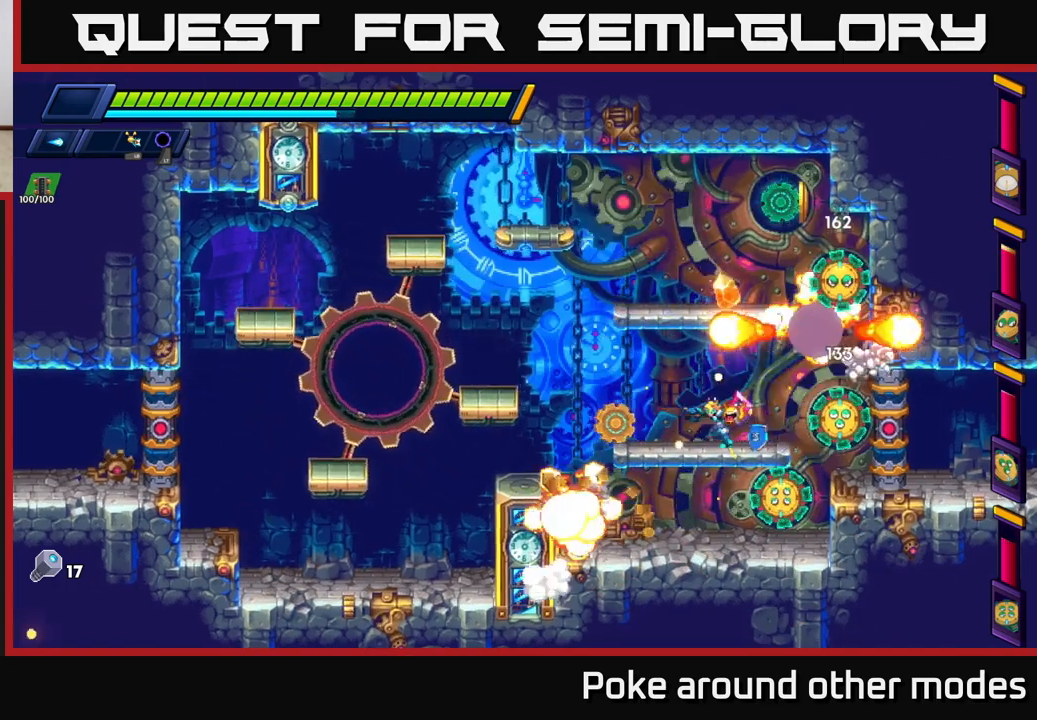
Gameplay with a controller (Xbox layout); each line is a JSON object with the inputs held at the frame after it. "events" lists button and stick changes between this image and that frame as [ms after this image, input, new state], when the widget could be followed in between.
{"buttons": ["X"], "left_stick": "center", "right_stick": "center", "events": [[117, "left_stick", "right"], [183, "X", "down"], [217, "left_stick", "center"], [250, "X", "up"], [317, "X", "down"], [383, "X", "up"], [467, "X", "down"]]}
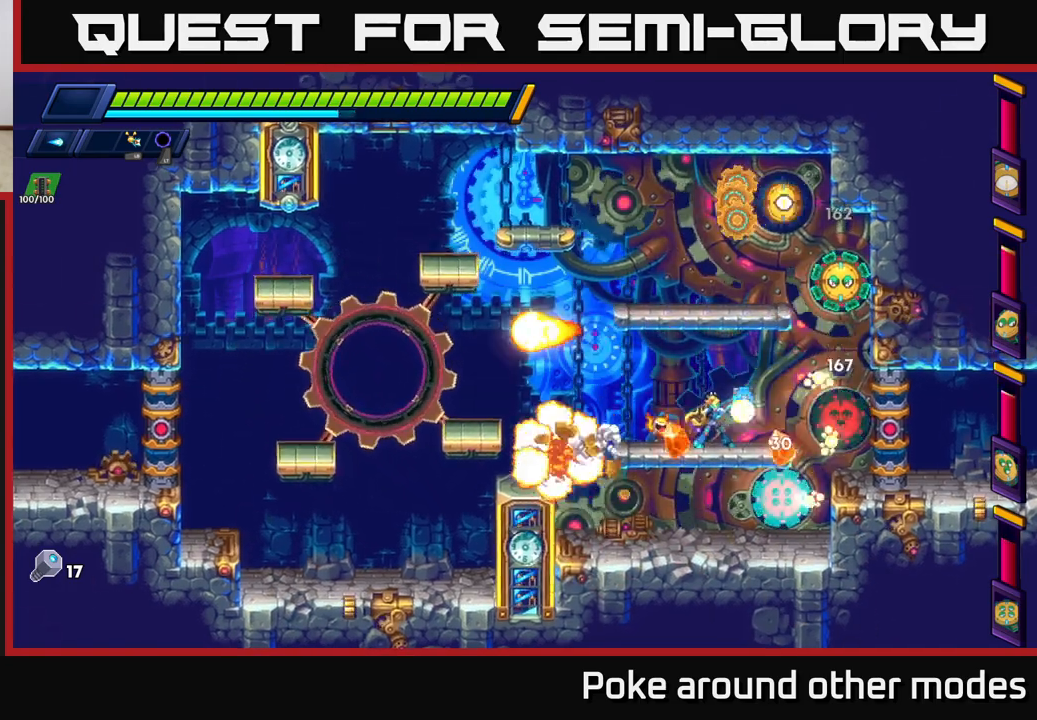
{"buttons": [], "left_stick": "right", "right_stick": "center", "events": [[50, "X", "up"], [100, "X", "down"], [183, "X", "up"], [200, "left_stick", "left"], [250, "X", "down"], [350, "X", "up"], [467, "left_stick", "right"]]}
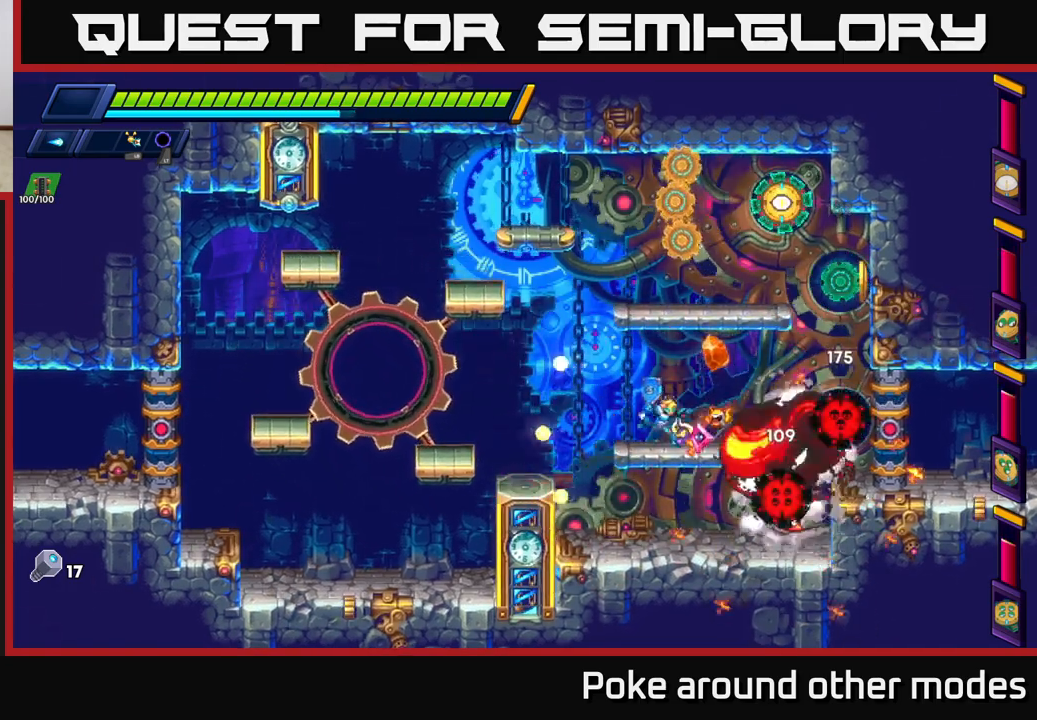
{"buttons": ["A", "X"], "left_stick": "right", "right_stick": "center", "events": [[50, "L1", "down"], [117, "left_stick", "up"], [150, "L1", "up"], [167, "left_stick", "left"], [450, "left_stick", "right"], [467, "A", "down"], [483, "X", "down"]]}
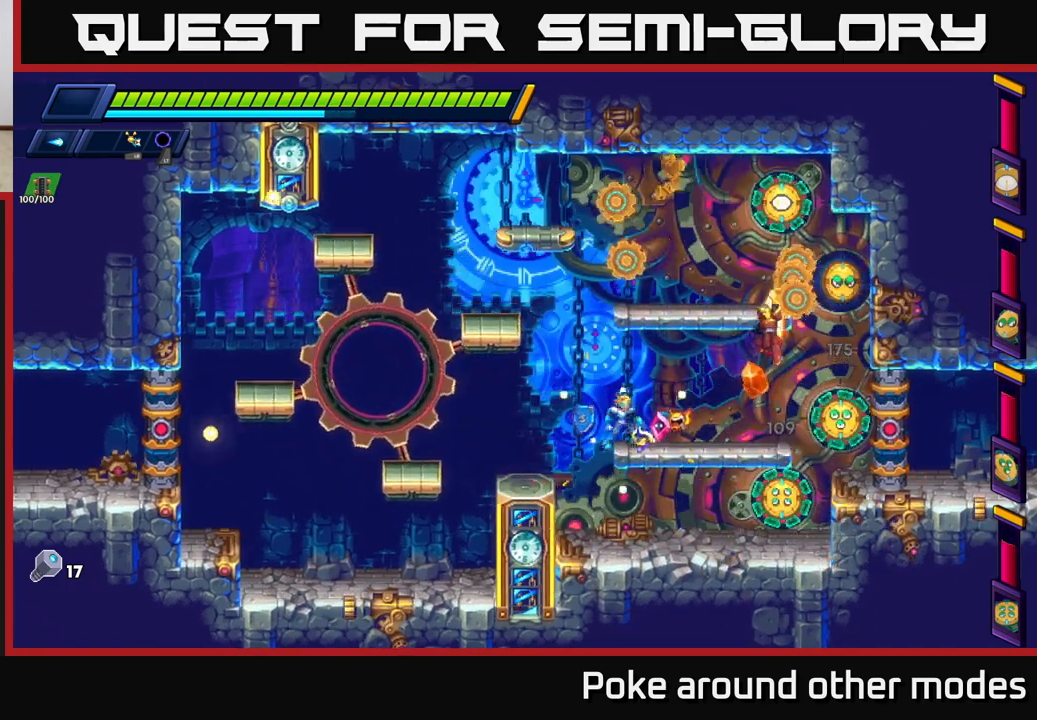
{"buttons": ["X"], "left_stick": "center", "right_stick": "center", "events": [[33, "A", "up"], [50, "X", "up"], [100, "left_stick", "center"], [150, "X", "down"], [233, "X", "up"], [283, "X", "down"], [383, "X", "up"], [450, "X", "down"]]}
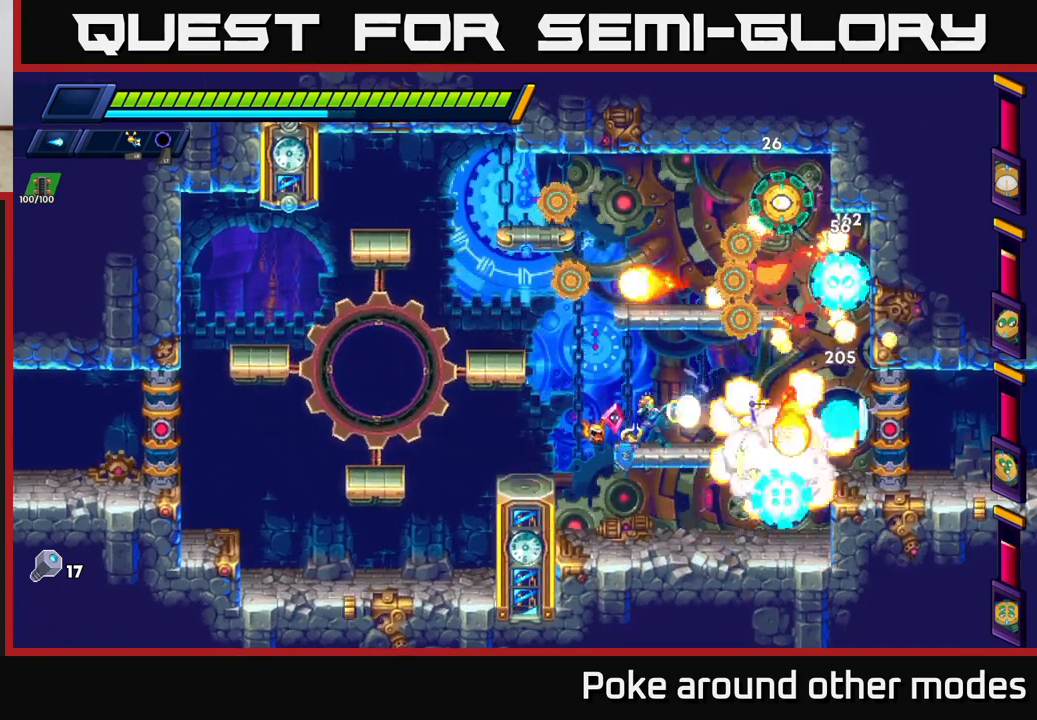
{"buttons": ["X"], "left_stick": "right", "right_stick": "center", "events": [[50, "X", "up"], [100, "X", "down"], [200, "X", "up"], [267, "X", "down"], [367, "X", "up"], [450, "X", "down"], [483, "left_stick", "right"]]}
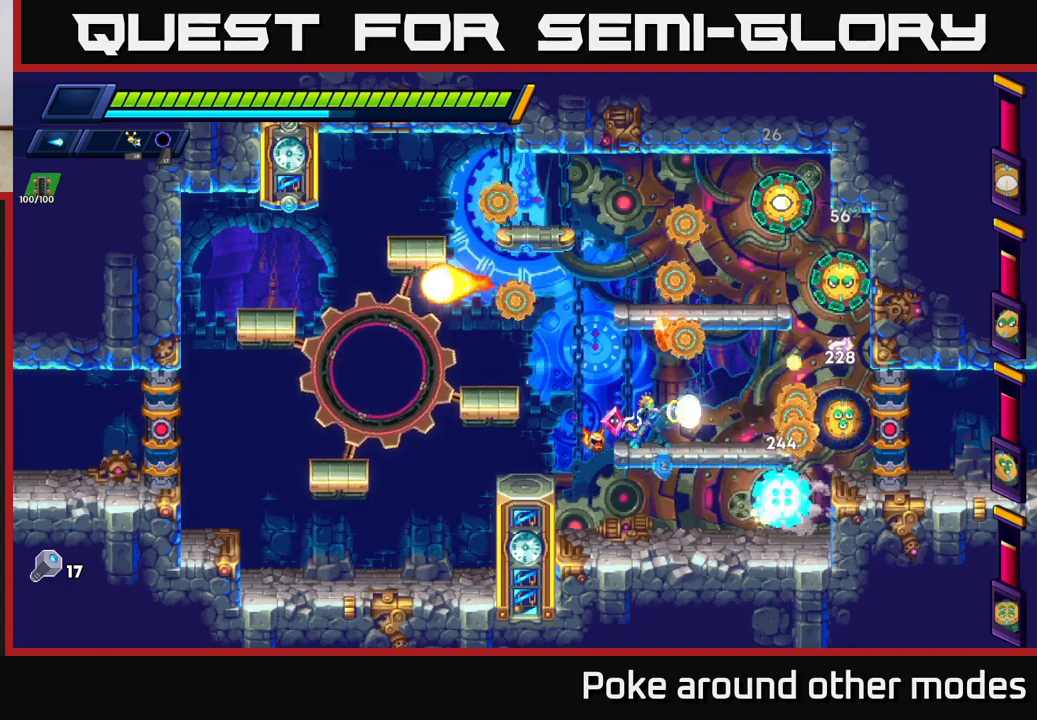
{"buttons": ["X"], "left_stick": "center", "right_stick": "center", "events": [[33, "X", "up"], [83, "L1", "down"], [150, "left_stick", "left"], [183, "L1", "up"], [283, "left_stick", "center"], [467, "X", "down"]]}
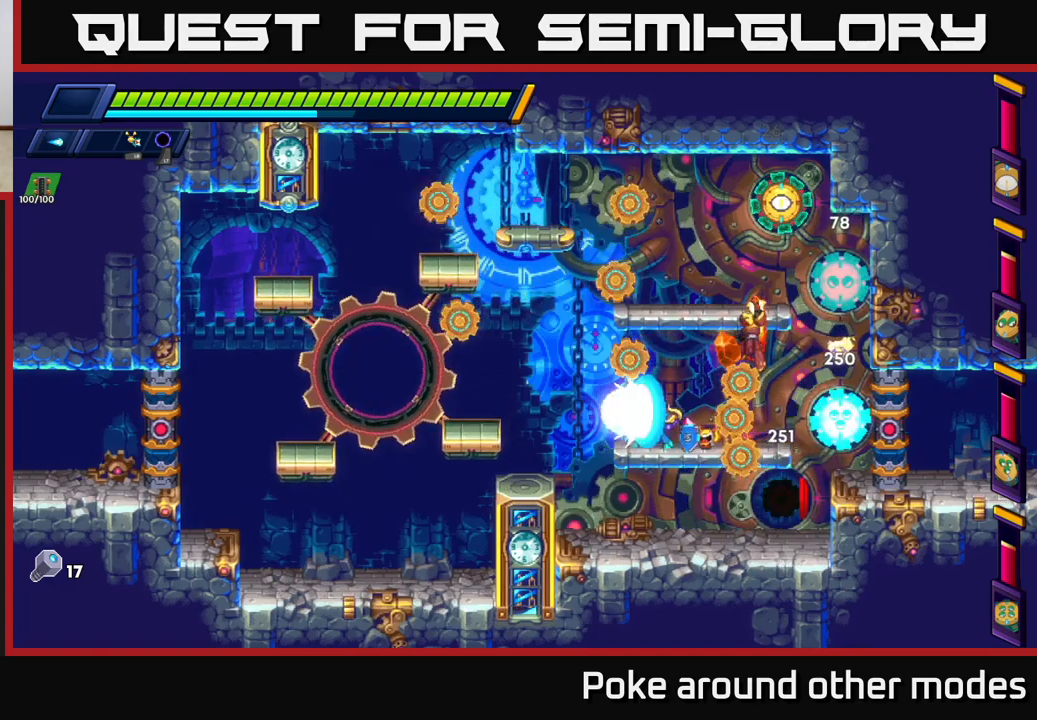
{"buttons": ["A"], "left_stick": "left", "right_stick": "center", "events": [[67, "X", "up"], [217, "left_stick", "left"], [300, "left_stick", "center"], [367, "left_stick", "left"], [383, "A", "down"]]}
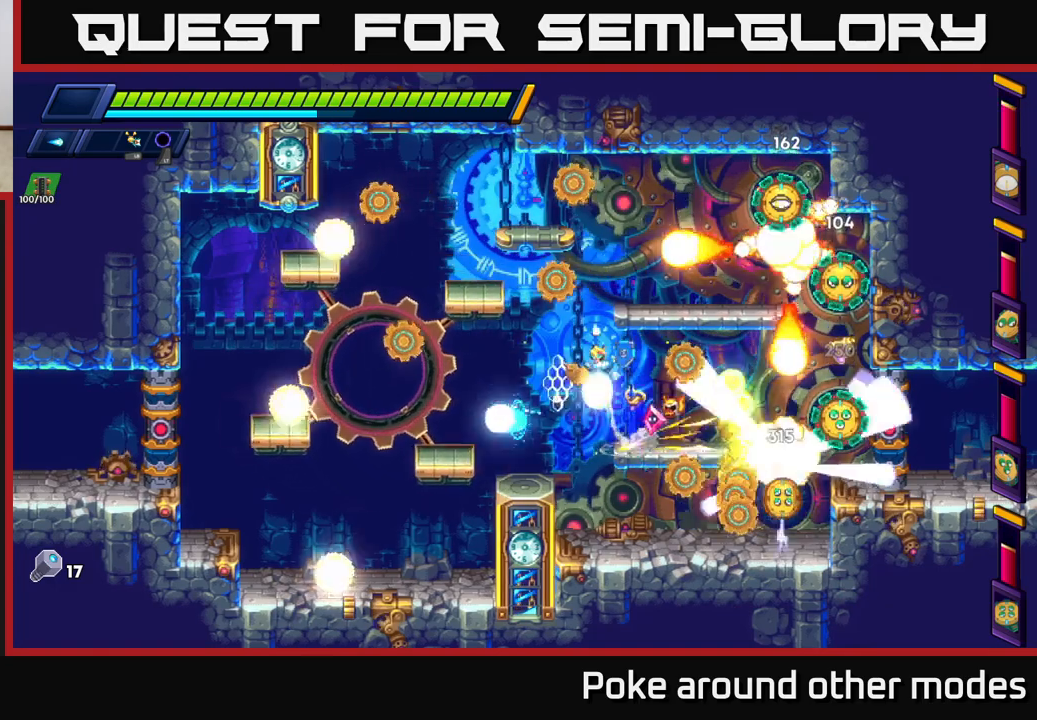
{"buttons": [], "left_stick": "left", "right_stick": "center", "events": [[183, "A", "up"], [250, "left_stick", "center"], [500, "left_stick", "left"]]}
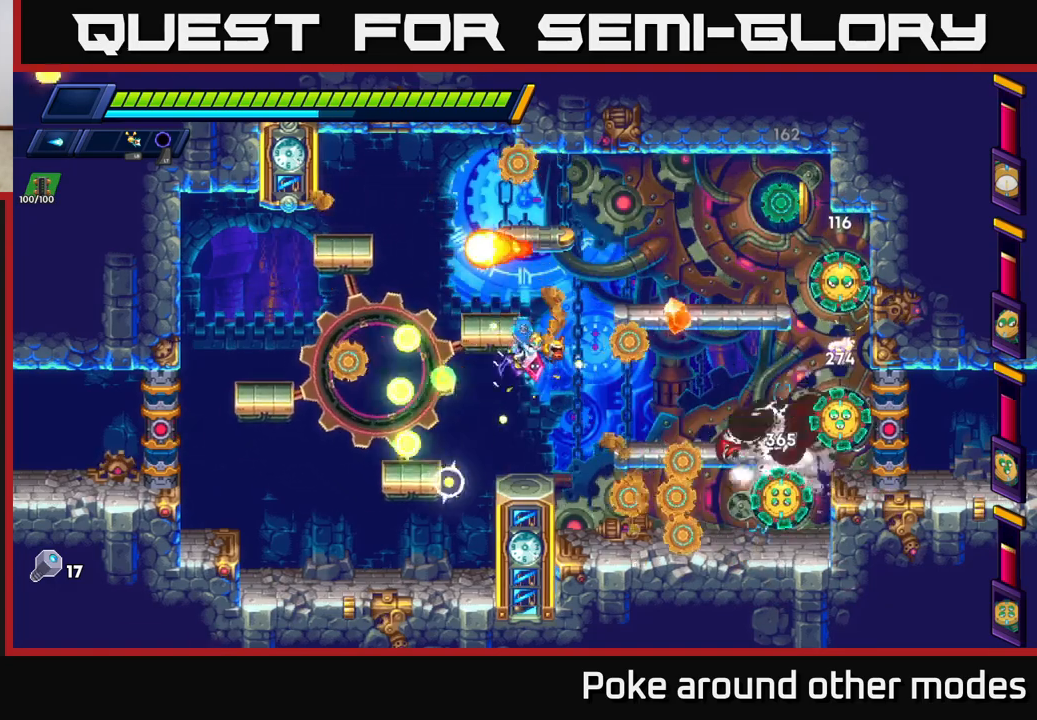
{"buttons": ["A", "R2"], "left_stick": "right", "right_stick": "center", "events": [[150, "left_stick", "center"], [400, "left_stick", "right"], [450, "A", "down"], [467, "R2", "down"]]}
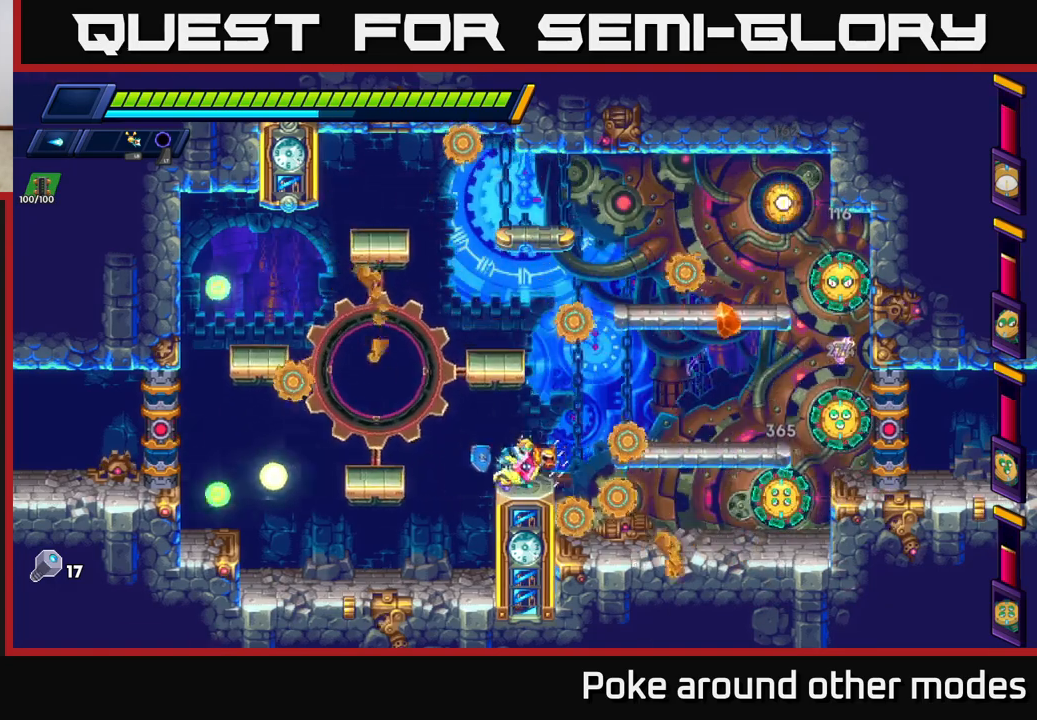
{"buttons": [], "left_stick": "right", "right_stick": "center", "events": [[100, "X", "down"], [117, "R2", "up"], [200, "A", "up"], [233, "X", "up"], [250, "left_stick", "center"], [283, "X", "down"], [350, "X", "up"], [417, "left_stick", "right"], [433, "X", "down"], [500, "X", "up"]]}
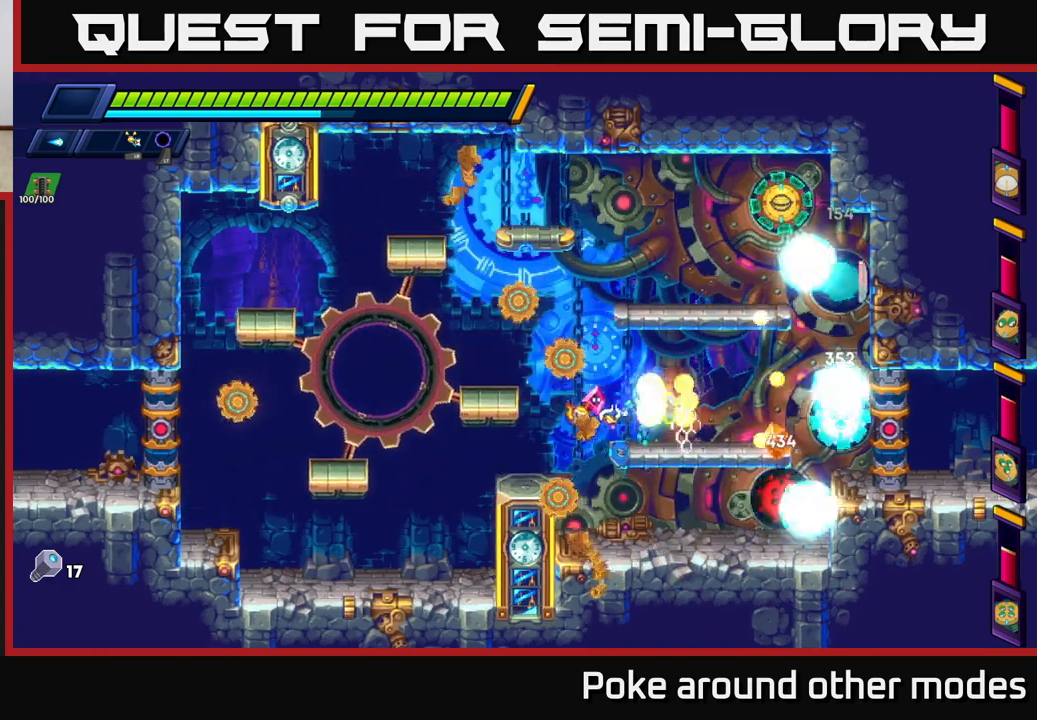
{"buttons": [], "left_stick": "center", "right_stick": "center", "events": [[50, "left_stick", "center"], [67, "X", "down"], [167, "X", "up"], [233, "X", "down"], [317, "X", "up"], [383, "X", "down"], [483, "X", "up"]]}
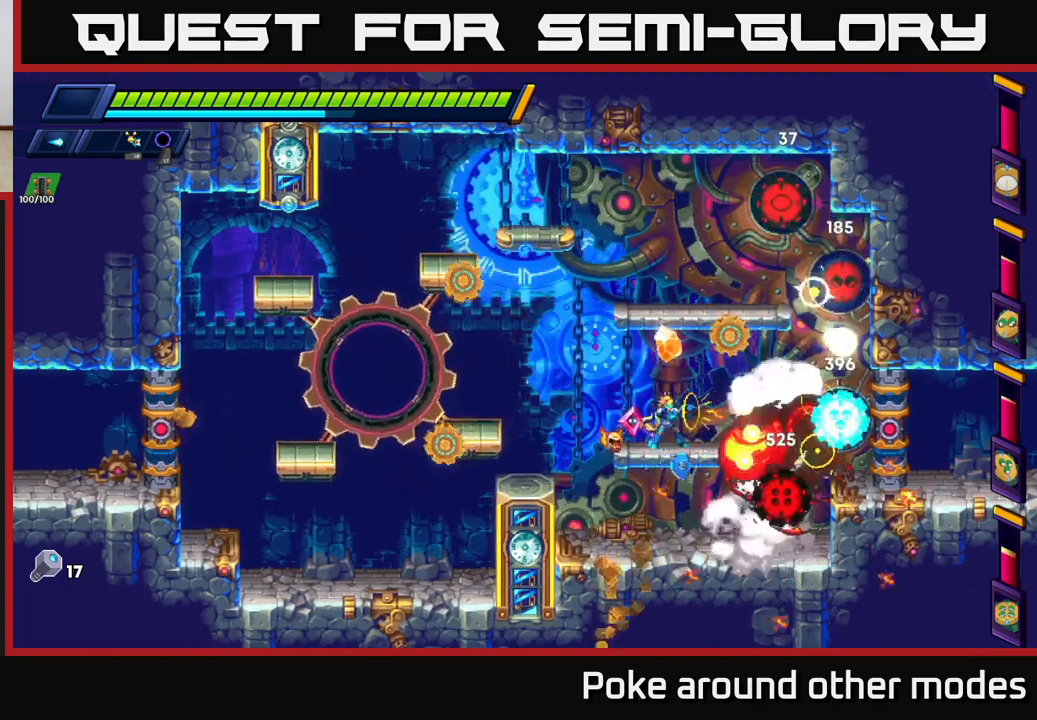
{"buttons": ["L1"], "left_stick": "up-left", "right_stick": "center", "events": [[50, "X", "down"], [67, "left_stick", "left"], [133, "X", "up"], [183, "left_stick", "center"], [250, "left_stick", "right"], [433, "L1", "down"], [500, "left_stick", "up-left"]]}
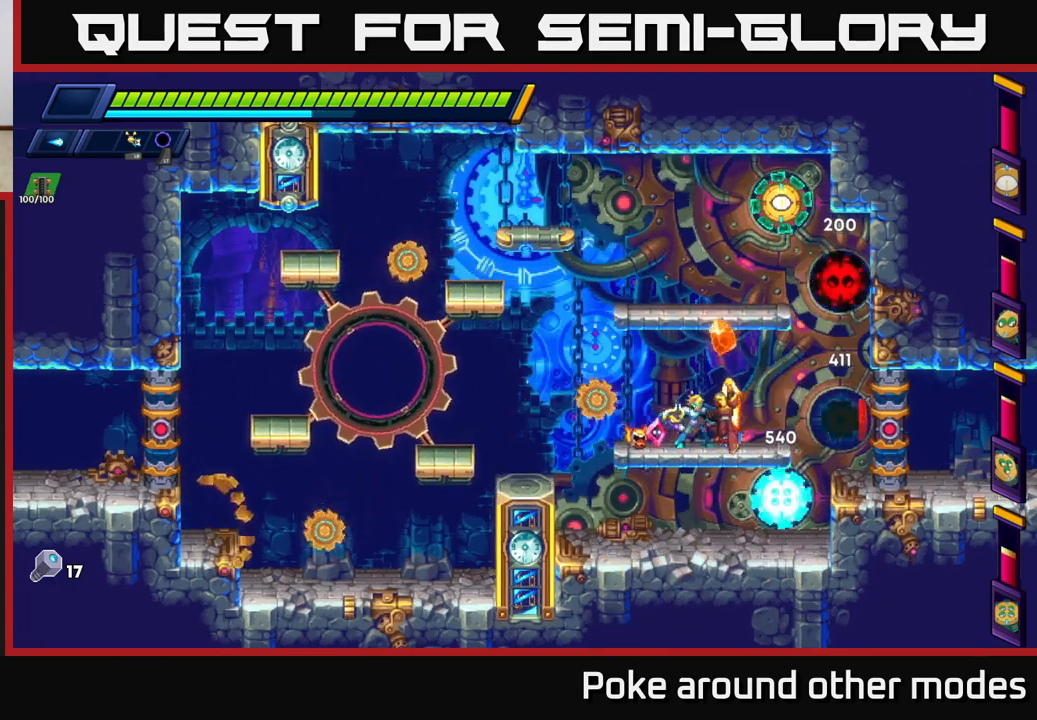
{"buttons": ["A"], "left_stick": "center", "right_stick": "center", "events": [[33, "L1", "up"], [33, "left_stick", "left"], [317, "left_stick", "center"], [450, "A", "down"]]}
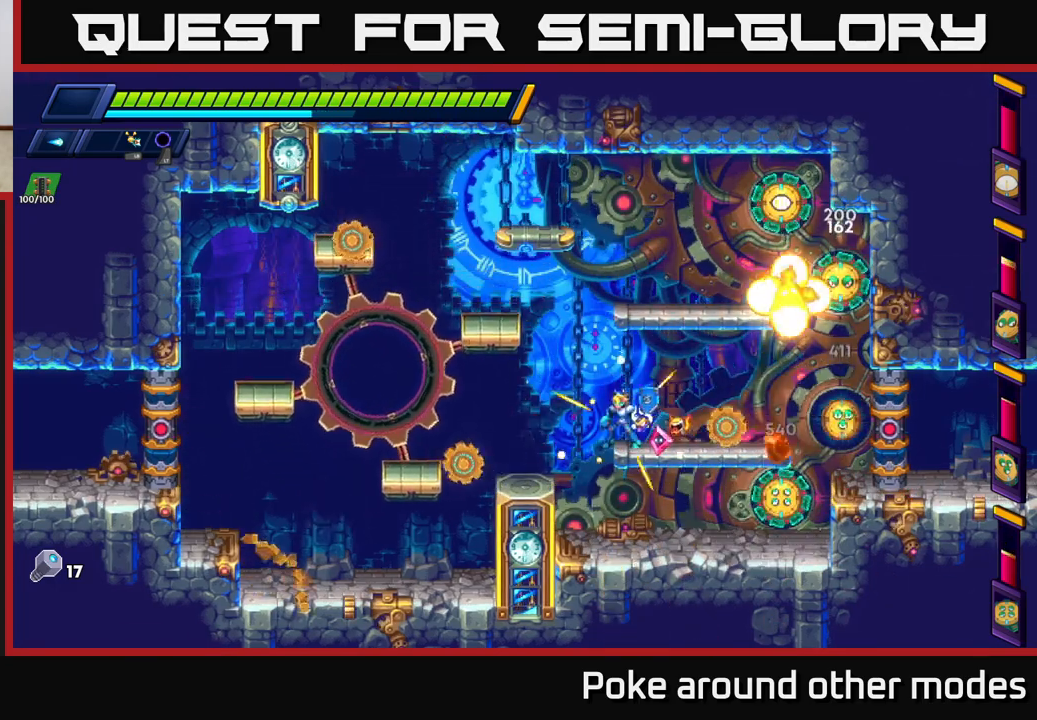
{"buttons": ["X"], "left_stick": "center", "right_stick": "center", "events": [[150, "A", "up"], [183, "left_stick", "right"], [300, "X", "down"], [367, "left_stick", "center"], [383, "X", "up"], [450, "X", "down"]]}
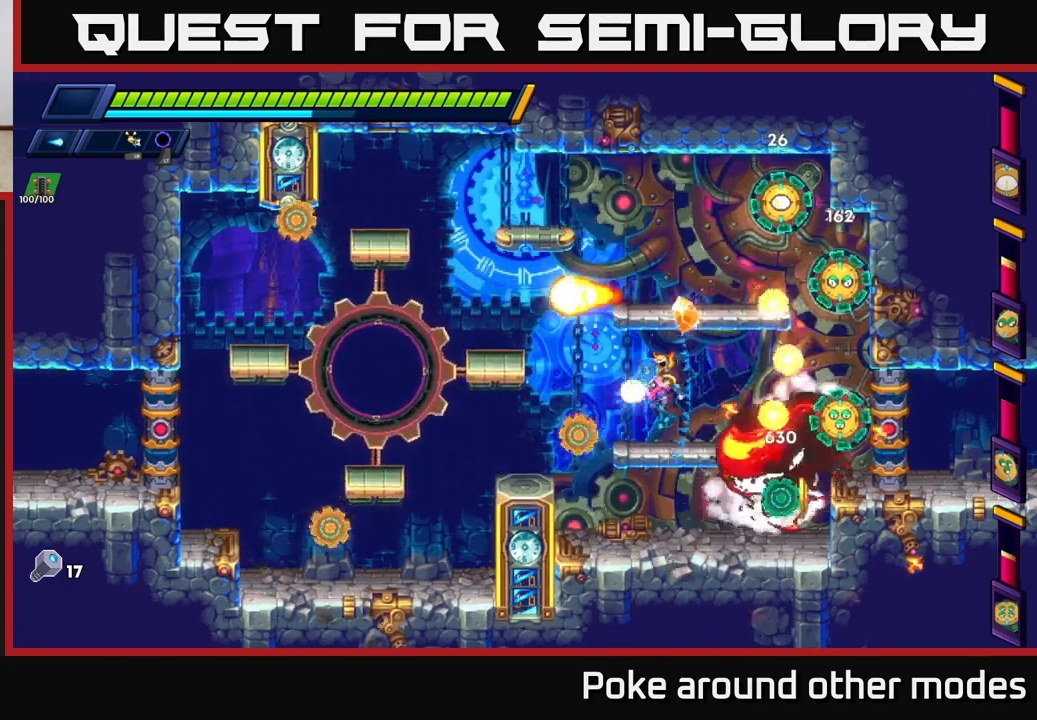
{"buttons": ["A"], "left_stick": "left", "right_stick": "center", "events": [[33, "X", "up"], [100, "X", "down"], [183, "X", "up"], [250, "X", "down"], [333, "X", "up"], [400, "left_stick", "left"], [417, "X", "down"], [450, "A", "down"], [483, "X", "up"]]}
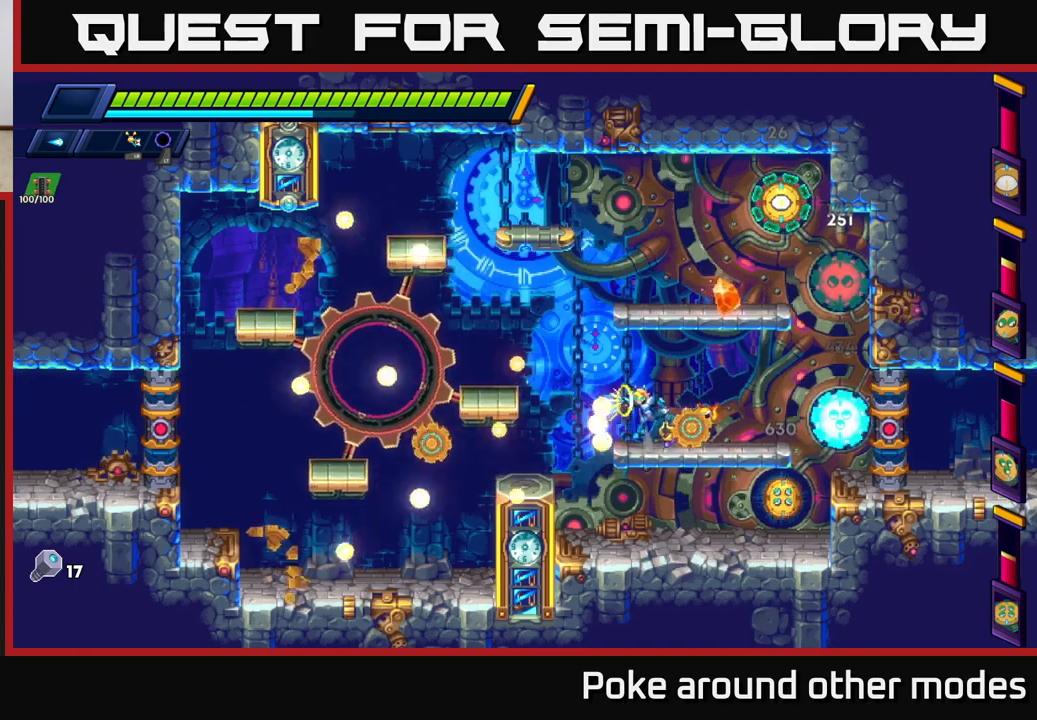
{"buttons": [], "left_stick": "center", "right_stick": "center", "events": [[150, "left_stick", "right"], [350, "A", "up"], [433, "left_stick", "center"]]}
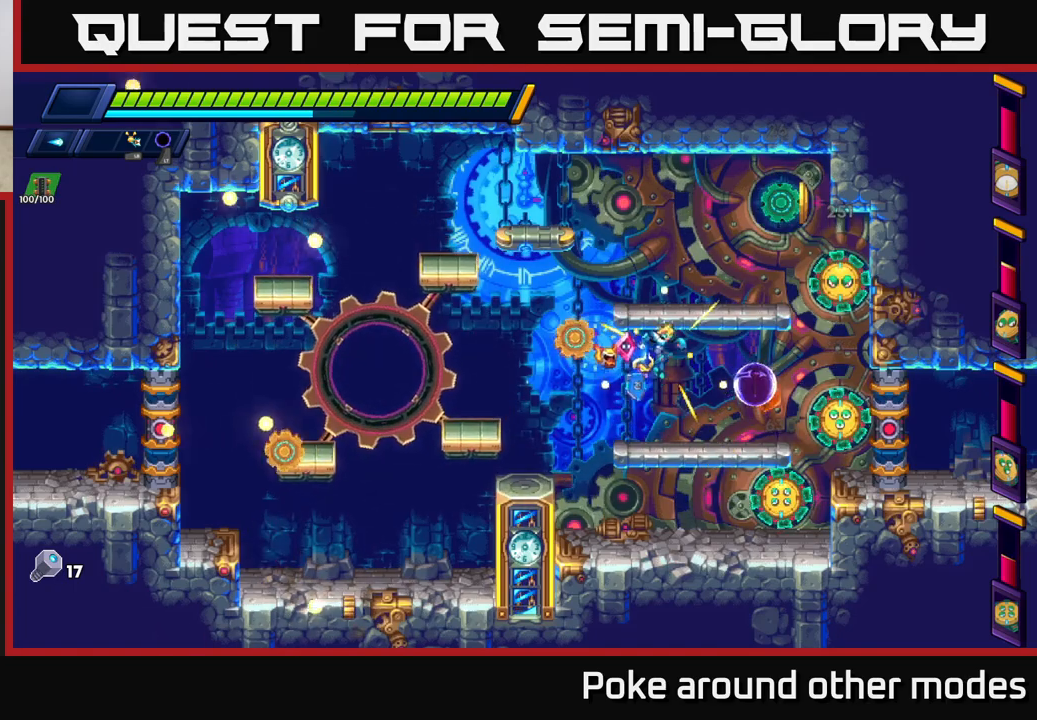
{"buttons": [], "left_stick": "right", "right_stick": "center", "events": [[83, "L1", "down"], [217, "L1", "up"], [267, "left_stick", "left"], [417, "left_stick", "center"], [467, "left_stick", "right"]]}
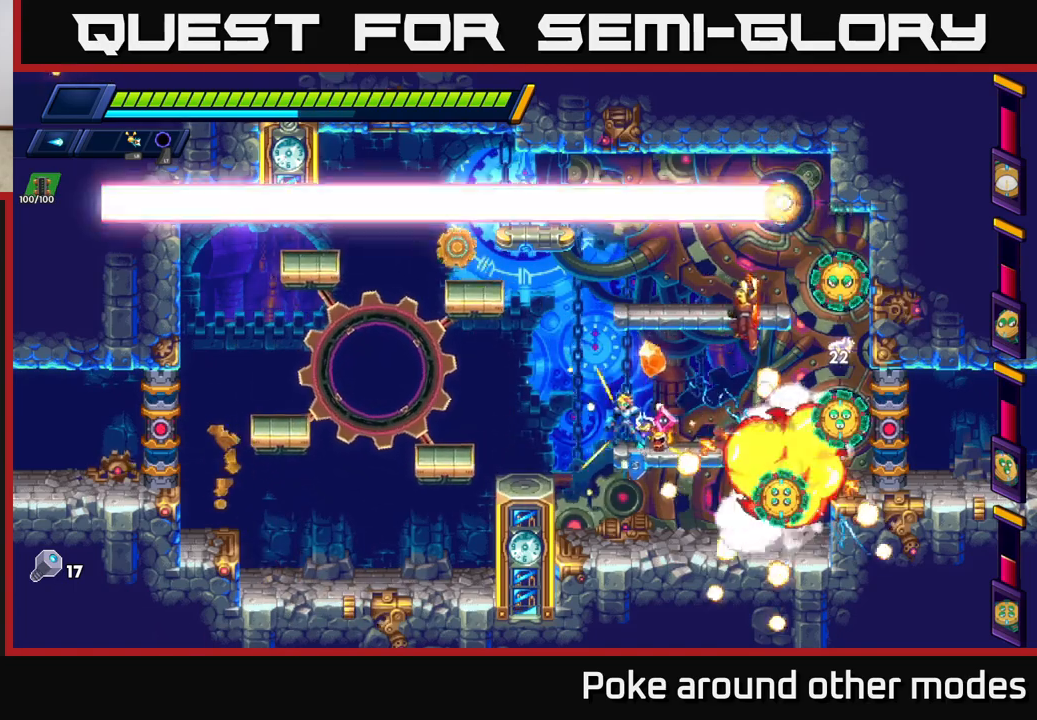
{"buttons": ["L1"], "left_stick": "center", "right_stick": "center", "events": [[100, "X", "down"], [117, "left_stick", "center"], [183, "X", "up"], [250, "X", "down"], [333, "X", "up"], [400, "X", "down"], [483, "X", "up"], [500, "L1", "down"]]}
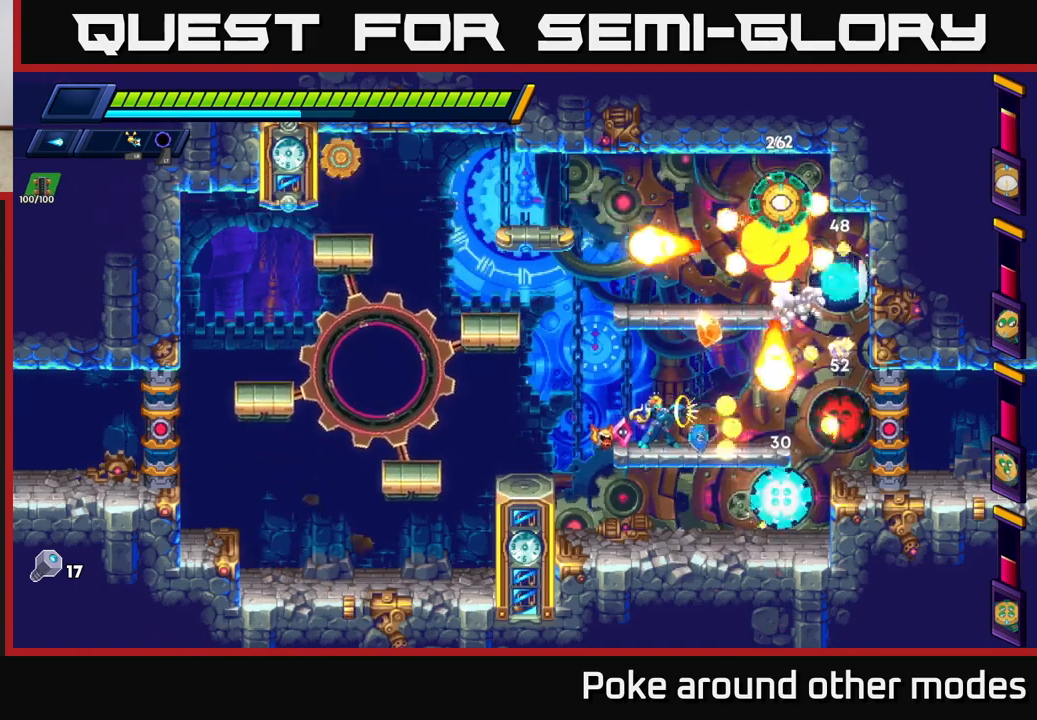
{"buttons": ["X"], "left_stick": "center", "right_stick": "center", "events": [[133, "L1", "up"], [333, "X", "down"], [433, "X", "up"], [500, "X", "down"]]}
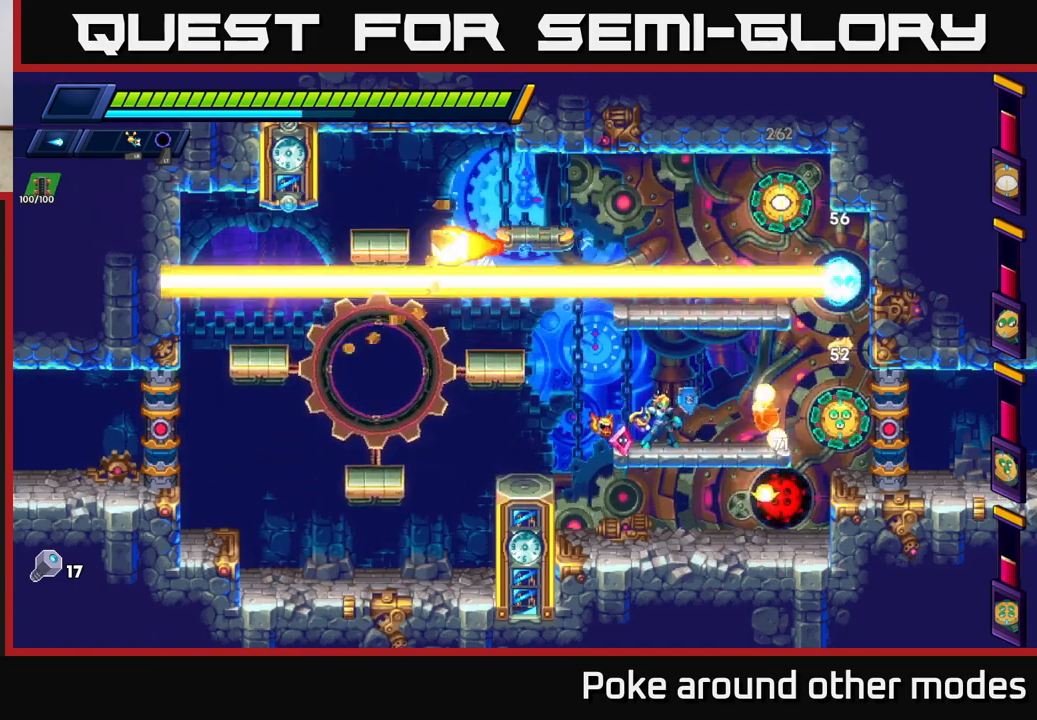
{"buttons": [], "left_stick": "center", "right_stick": "center", "events": [[100, "X", "up"], [167, "X", "down"], [250, "X", "up"]]}
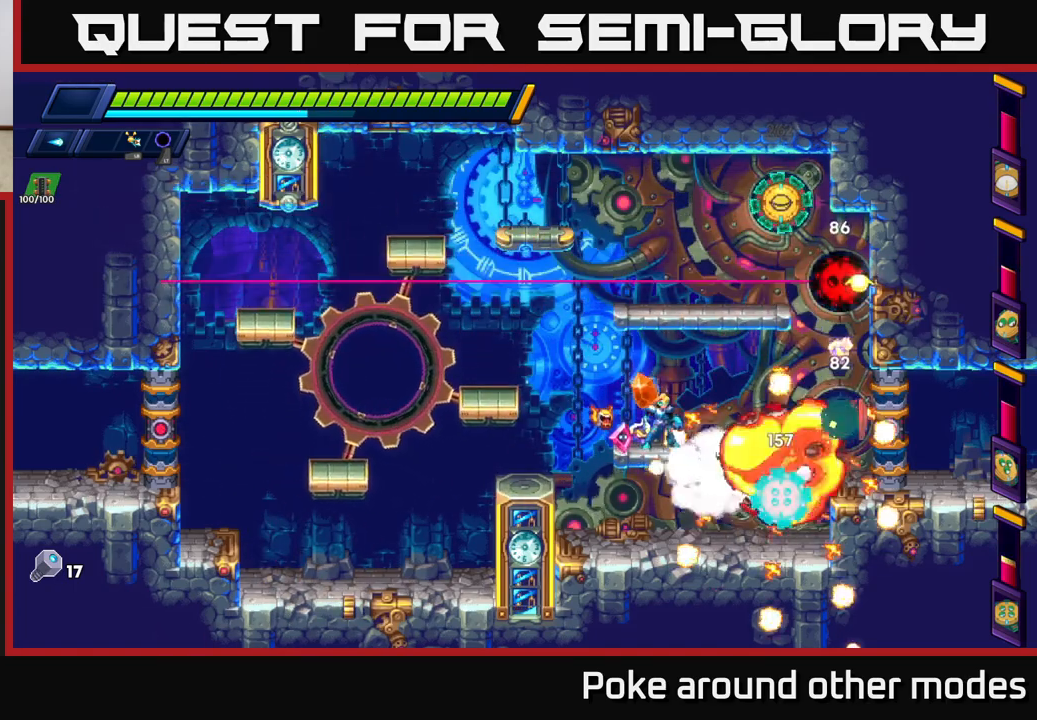
{"buttons": ["A"], "left_stick": "center", "right_stick": "center", "events": [[33, "A", "down"], [183, "A", "up"], [250, "A", "down"], [350, "X", "down"], [483, "X", "up"]]}
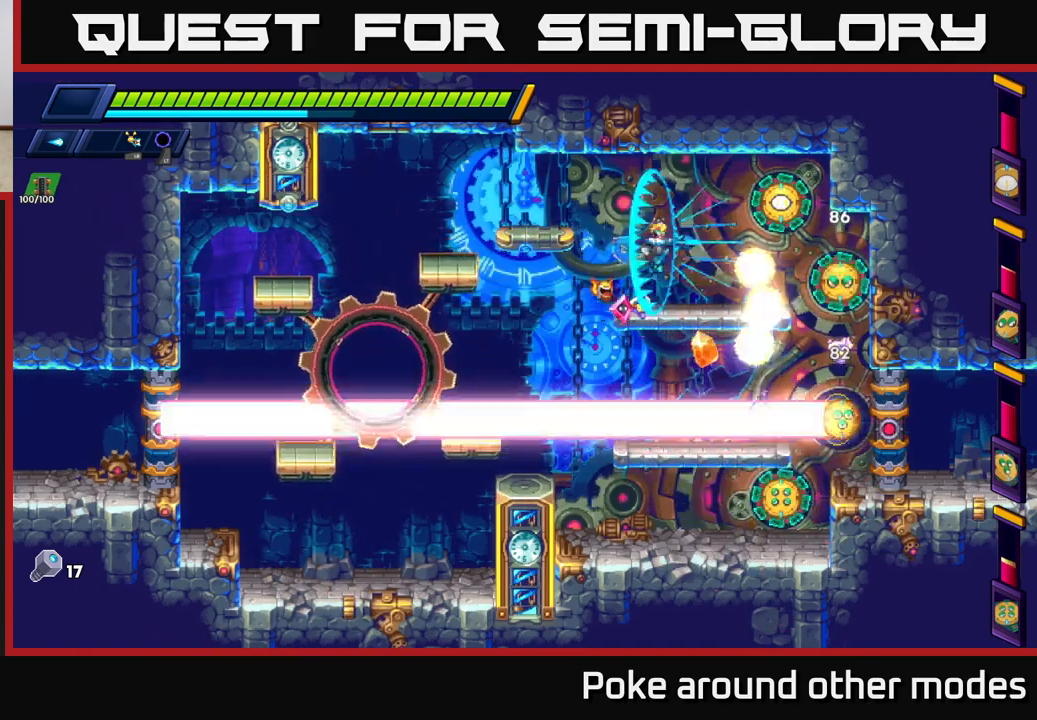
{"buttons": ["X"], "left_stick": "center", "right_stick": "center", "events": [[33, "A", "up"], [50, "X", "down"], [133, "X", "up"], [183, "X", "down"], [250, "X", "up"], [333, "X", "down"], [417, "X", "up"], [483, "X", "down"]]}
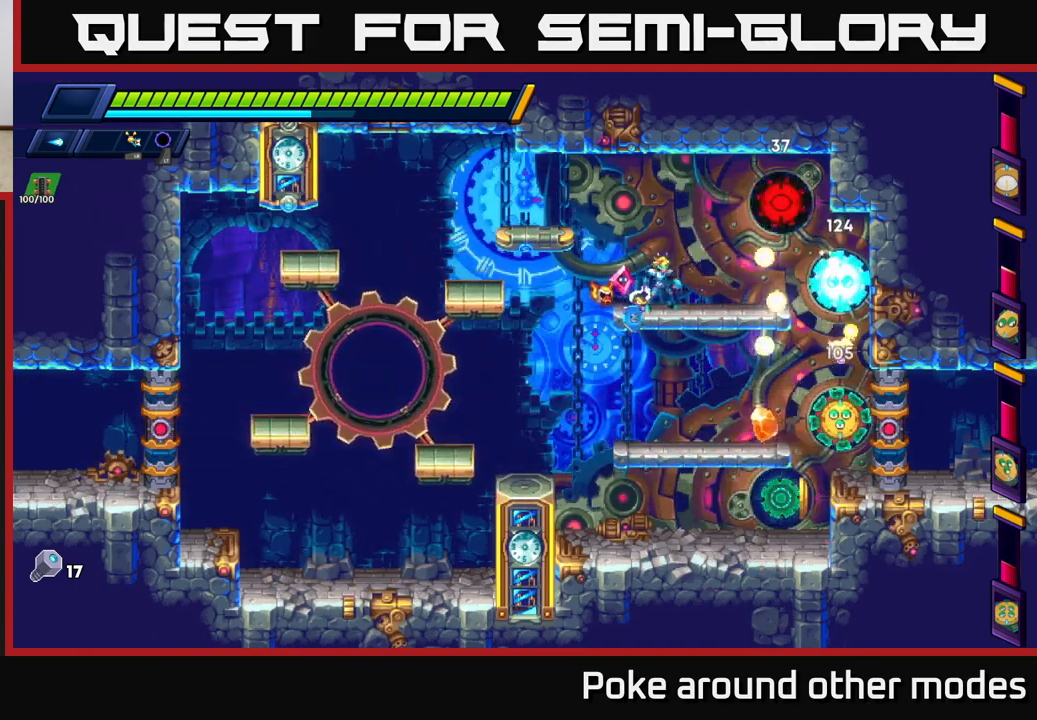
{"buttons": [], "left_stick": "right", "right_stick": "center", "events": [[67, "X", "up"], [217, "L1", "down"], [217, "left_stick", "right"], [317, "L1", "up"]]}
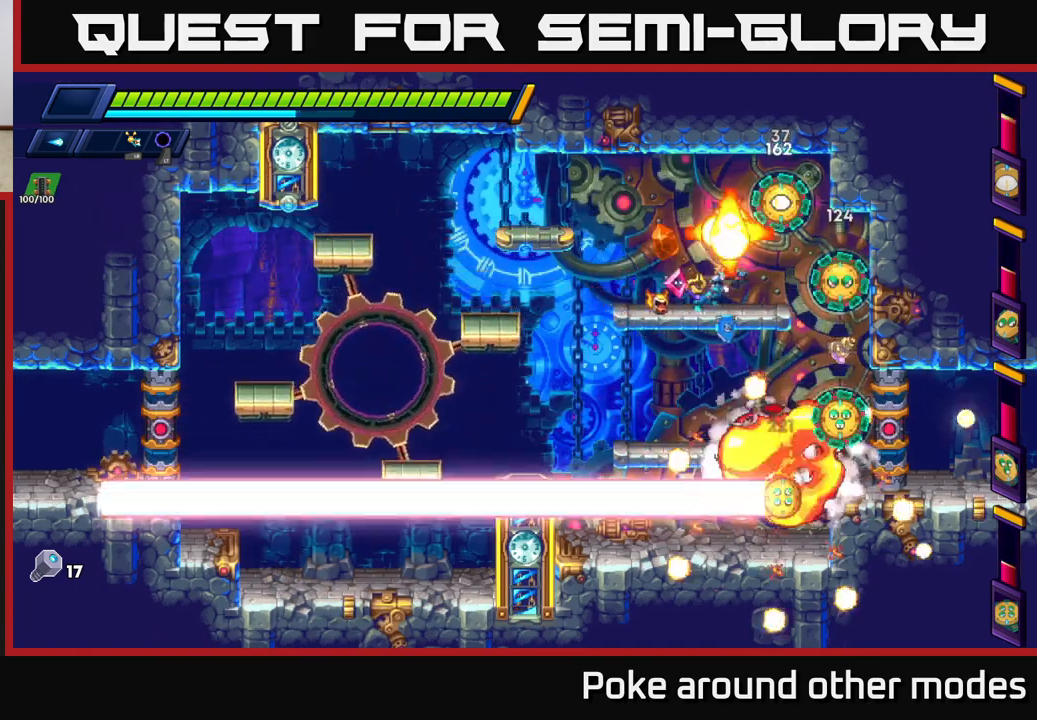
{"buttons": ["X"], "left_stick": "right", "right_stick": "center", "events": [[50, "left_stick", "left"], [433, "left_stick", "right"], [450, "X", "down"]]}
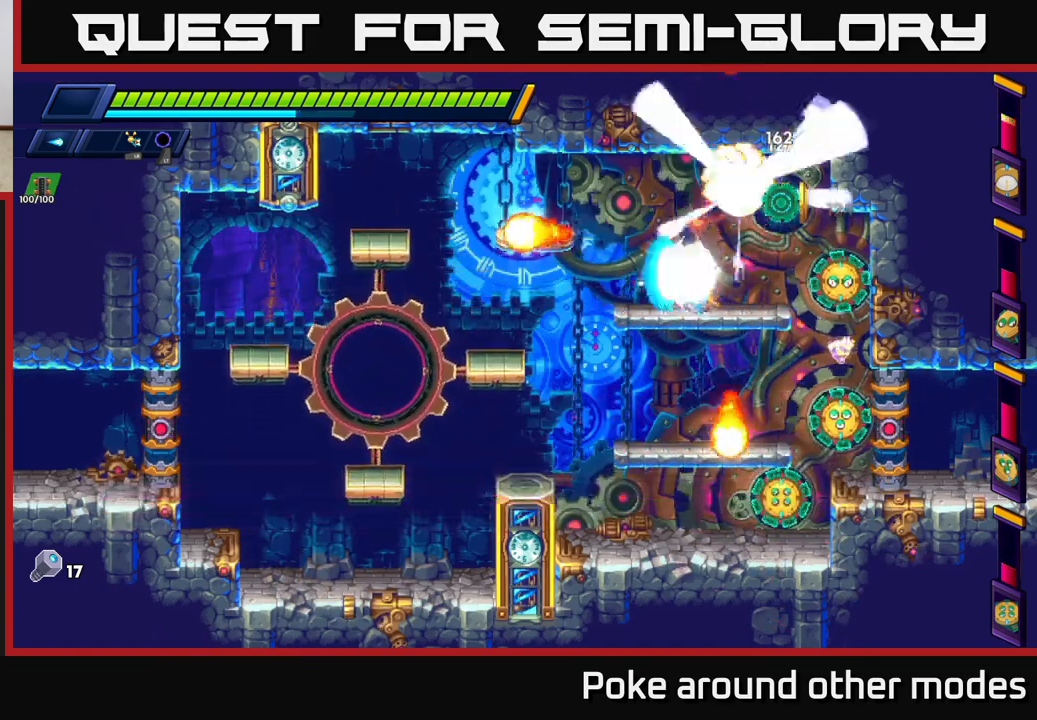
{"buttons": [], "left_stick": "center", "right_stick": "center", "events": [[17, "X", "up"], [100, "X", "down"], [200, "X", "up"], [283, "L1", "down"], [283, "left_stick", "left"], [383, "L1", "up"], [500, "left_stick", "center"]]}
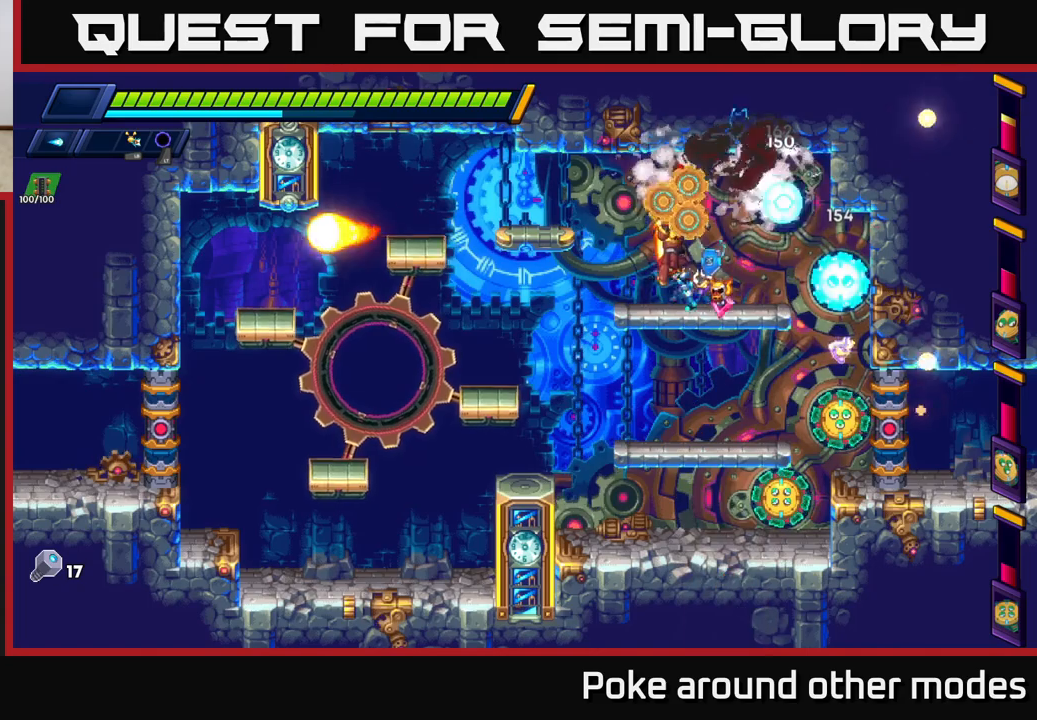
{"buttons": [], "left_stick": "left", "right_stick": "center", "events": [[250, "left_stick", "right"], [383, "L1", "down"], [450, "left_stick", "left"], [483, "L1", "up"]]}
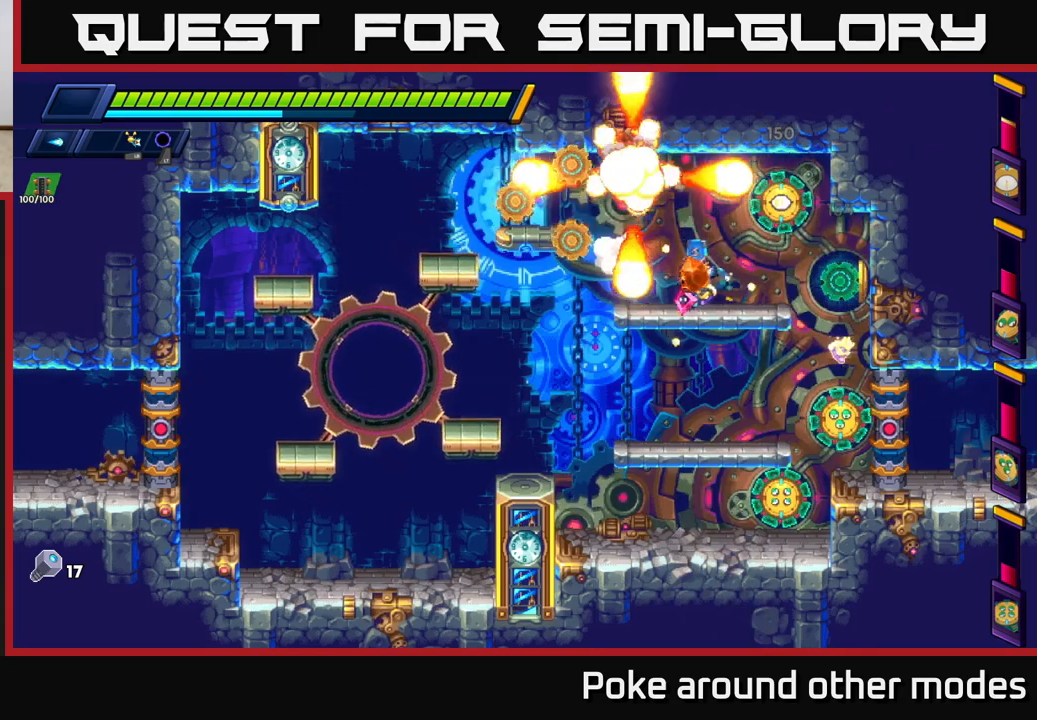
{"buttons": ["A"], "left_stick": "down-left", "right_stick": "center", "events": [[283, "left_stick", "center"], [350, "left_stick", "down"], [467, "A", "down"], [467, "left_stick", "down-left"]]}
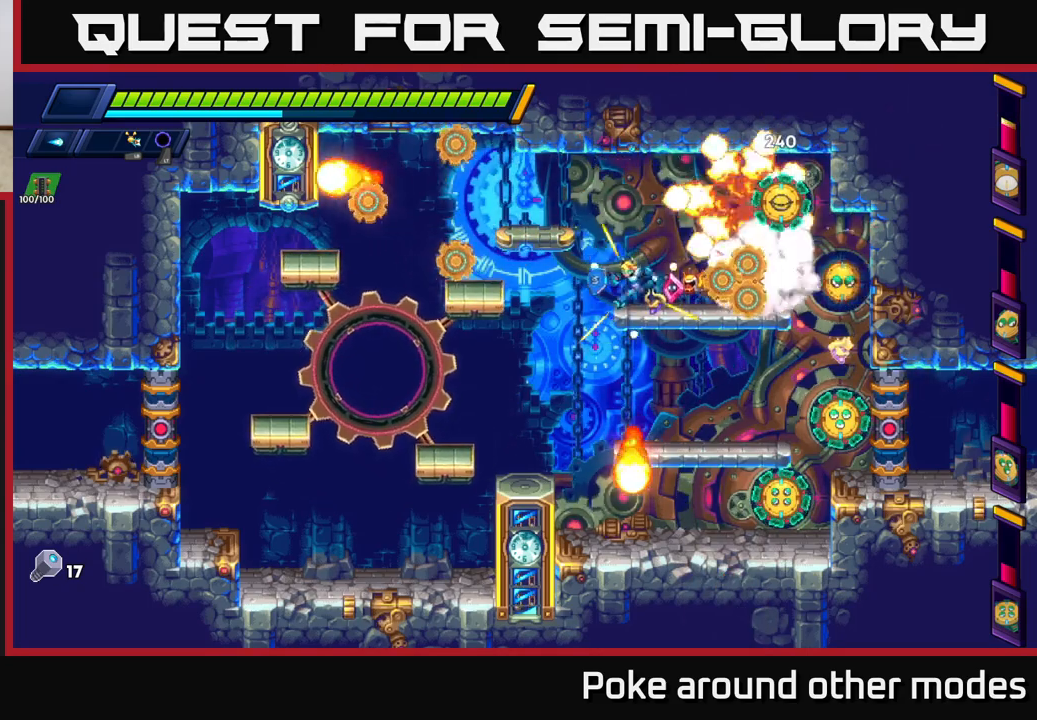
{"buttons": ["X"], "left_stick": "right", "right_stick": "center", "events": [[50, "A", "up"], [300, "left_stick", "right"], [450, "X", "down"]]}
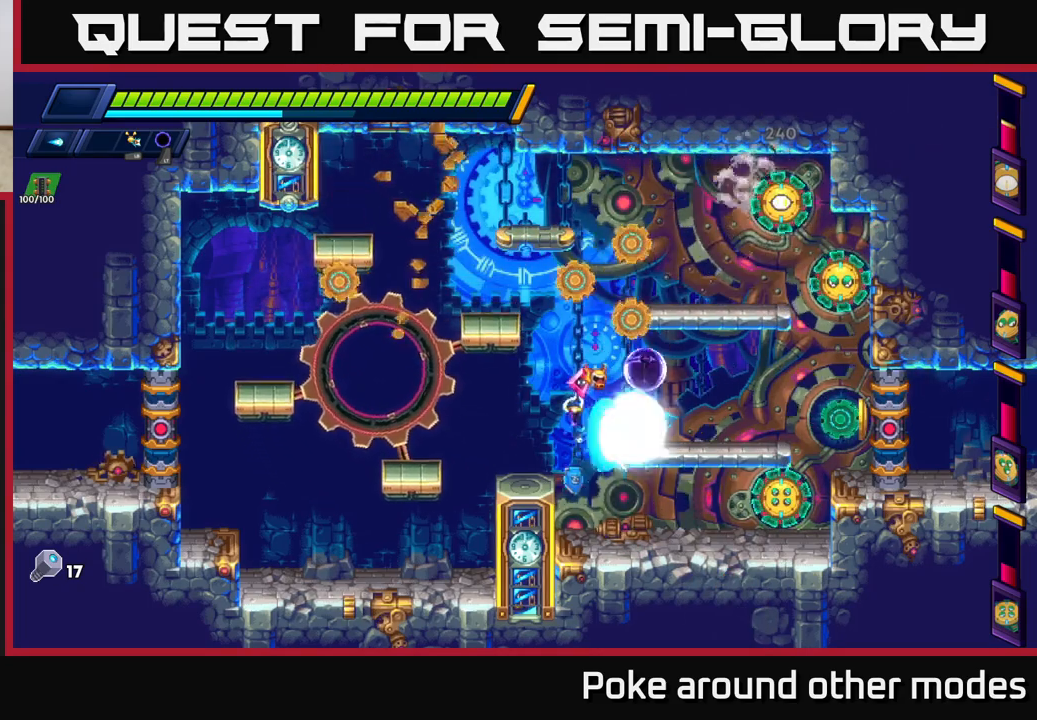
{"buttons": [], "left_stick": "left", "right_stick": "center", "events": [[17, "X", "up"], [83, "X", "down"], [167, "X", "up"], [233, "X", "down"], [333, "X", "up"], [350, "L1", "down"], [367, "left_stick", "center"], [417, "left_stick", "up-left"], [483, "L1", "up"], [483, "left_stick", "left"]]}
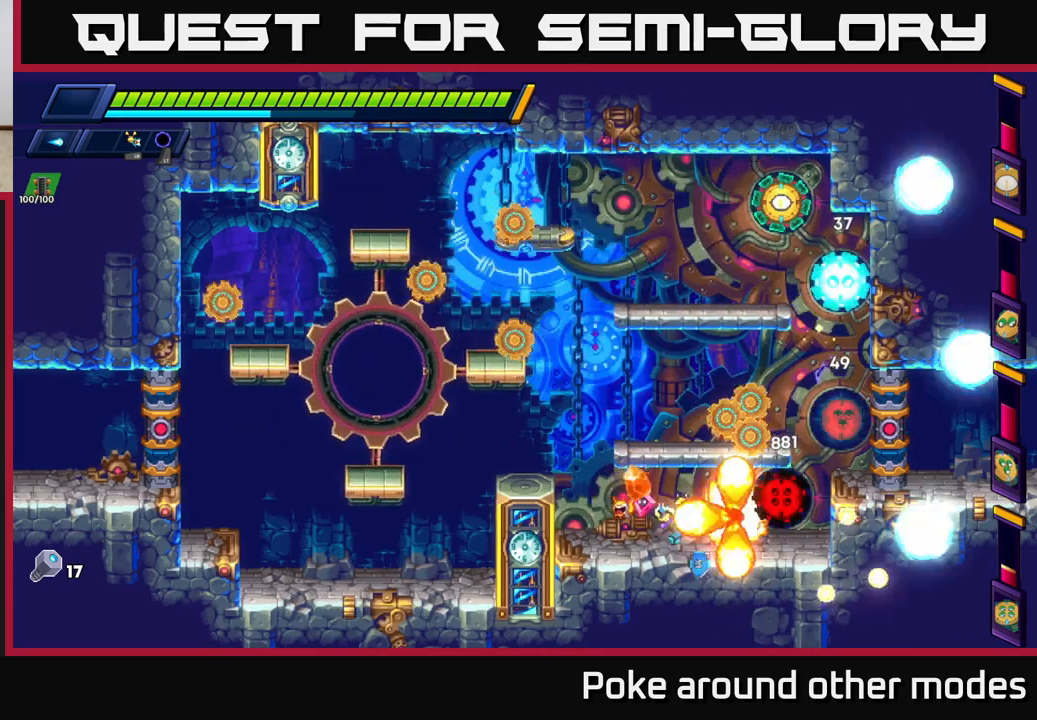
{"buttons": [], "left_stick": "center", "right_stick": "center", "events": [[200, "left_stick", "center"], [250, "left_stick", "right"], [367, "X", "down"], [433, "left_stick", "center"], [450, "X", "up"]]}